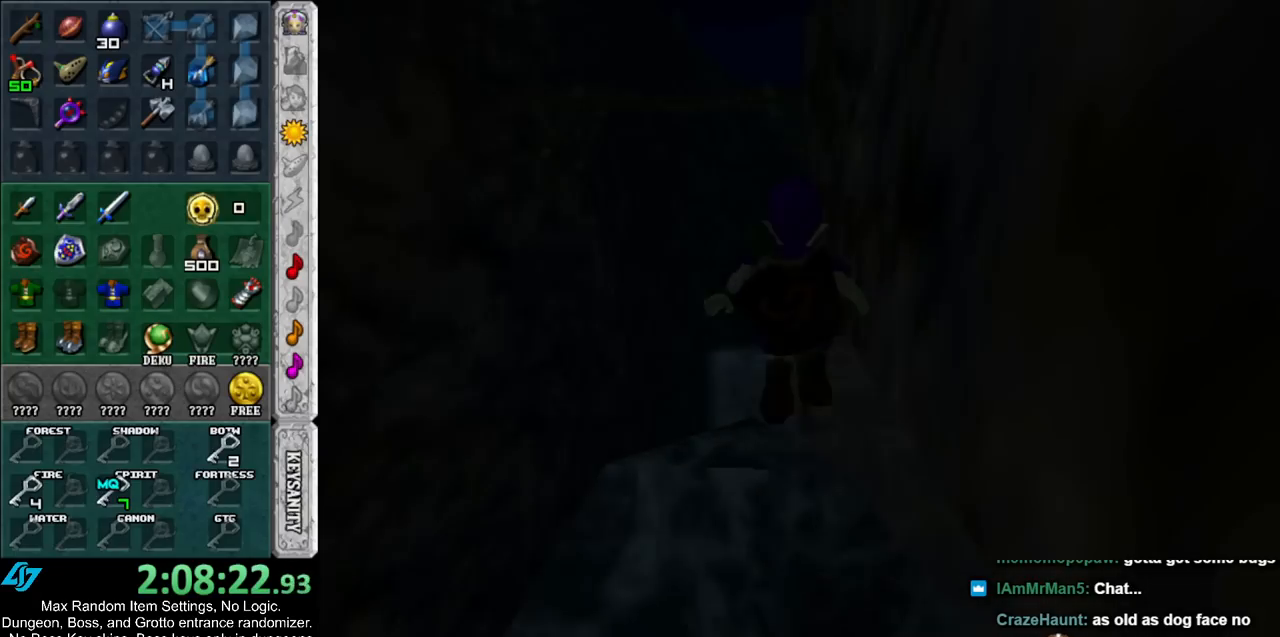
Gameplay with a controller (Nintendo layout); each line is a JSON object with the inputs held at the frame after it. "events" lists button and stick changes between this image and that frame as [ms after this image, input, new state], when the widget could be followed in between. Not read: L3 R3.
{"buttons": [], "left_stick": "center", "right_stick": "center", "events": []}
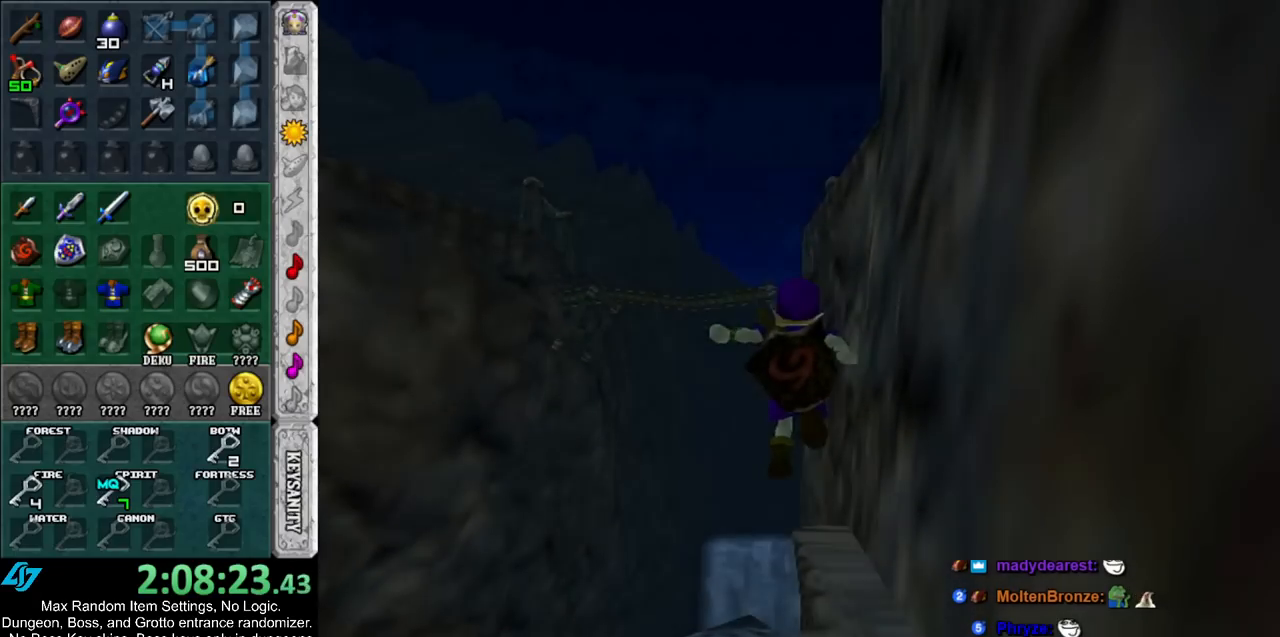
{"buttons": [], "left_stick": "center", "right_stick": "center", "events": [[400, "left_stick", "left"], [483, "left_stick", "center"]]}
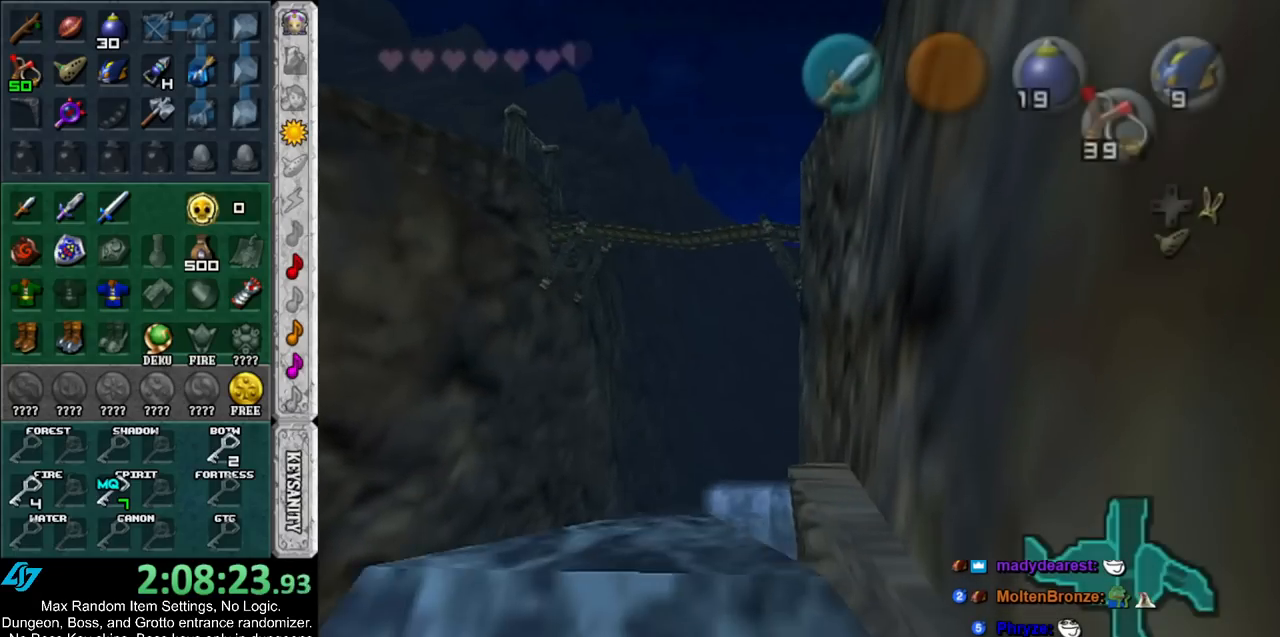
{"buttons": ["L1"], "left_stick": "right", "right_stick": "center", "events": [[17, "L1", "down"], [333, "left_stick", "right"]]}
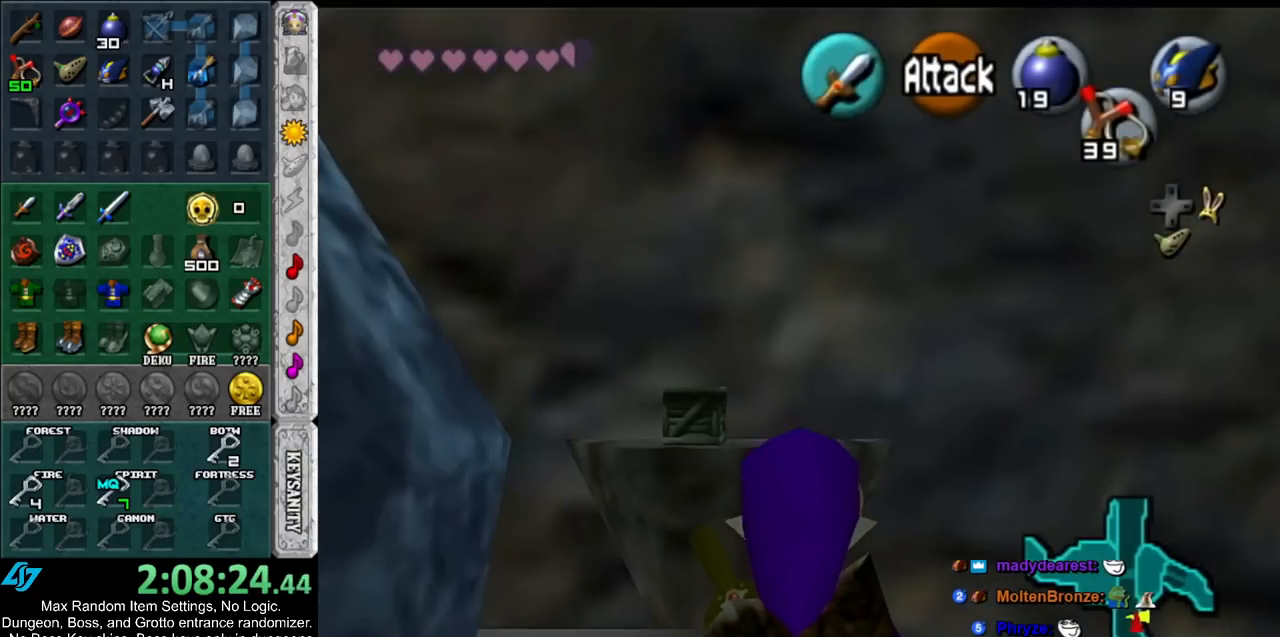
{"buttons": [], "left_stick": "center", "right_stick": "center", "events": [[133, "left_stick", "center"], [483, "L1", "up"]]}
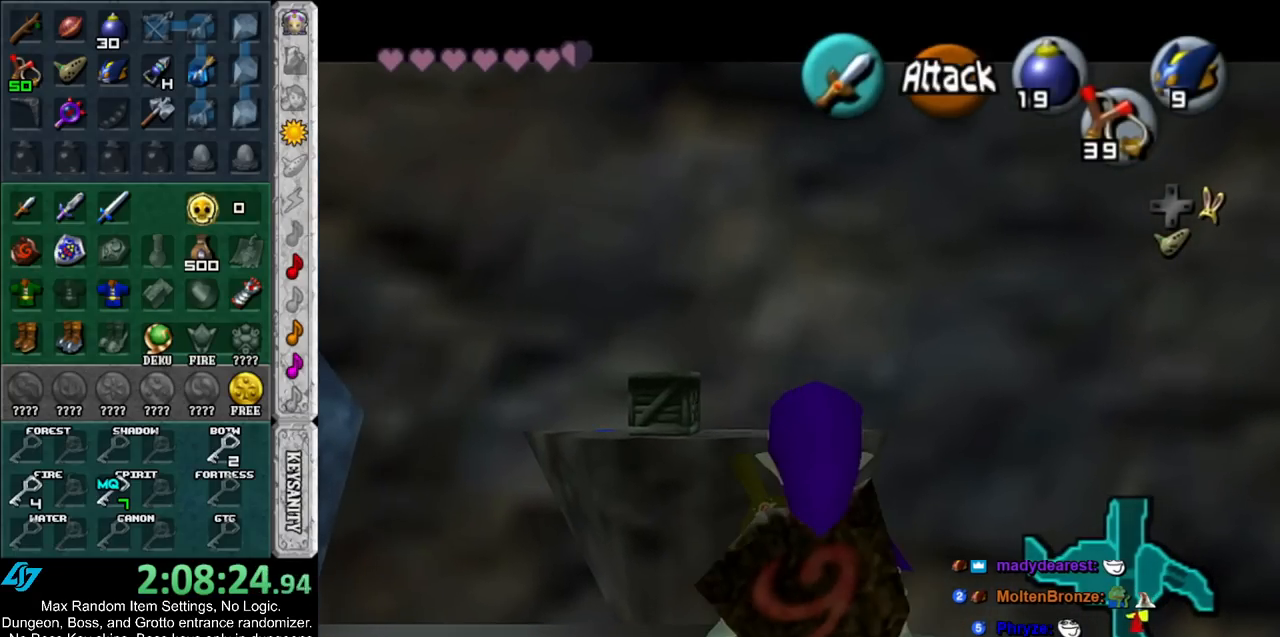
{"buttons": [], "left_stick": "up", "right_stick": "center", "events": [[200, "left_stick", "up"]]}
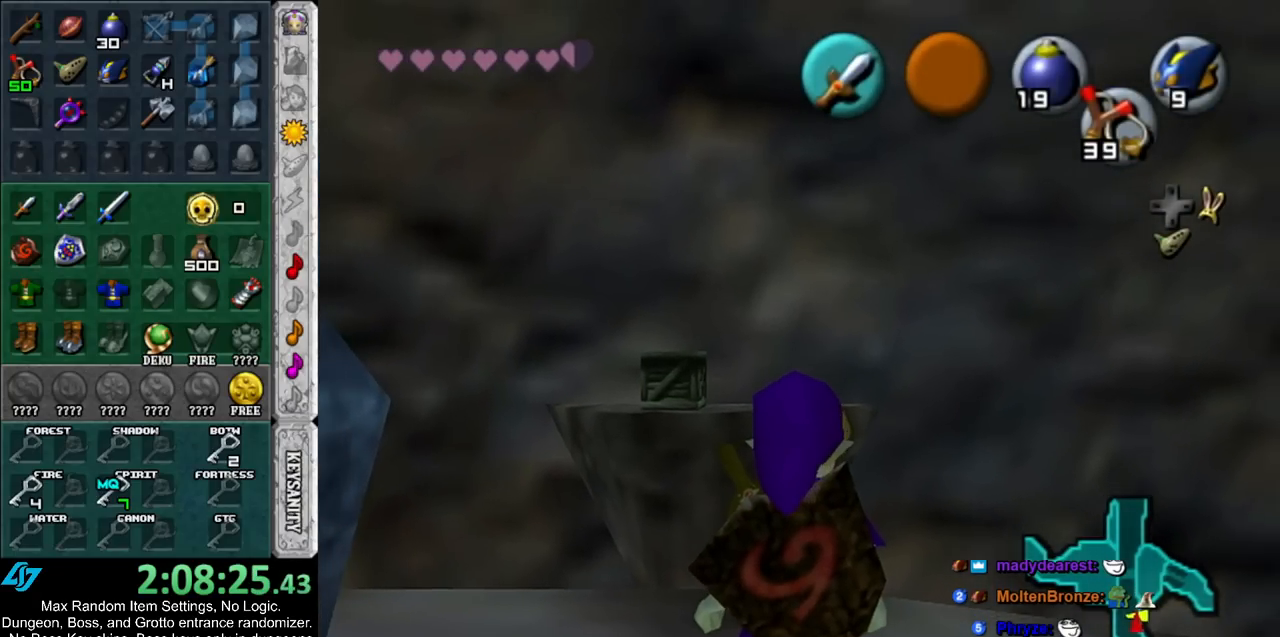
{"buttons": [], "left_stick": "center", "right_stick": "center", "events": [[133, "left_stick", "center"]]}
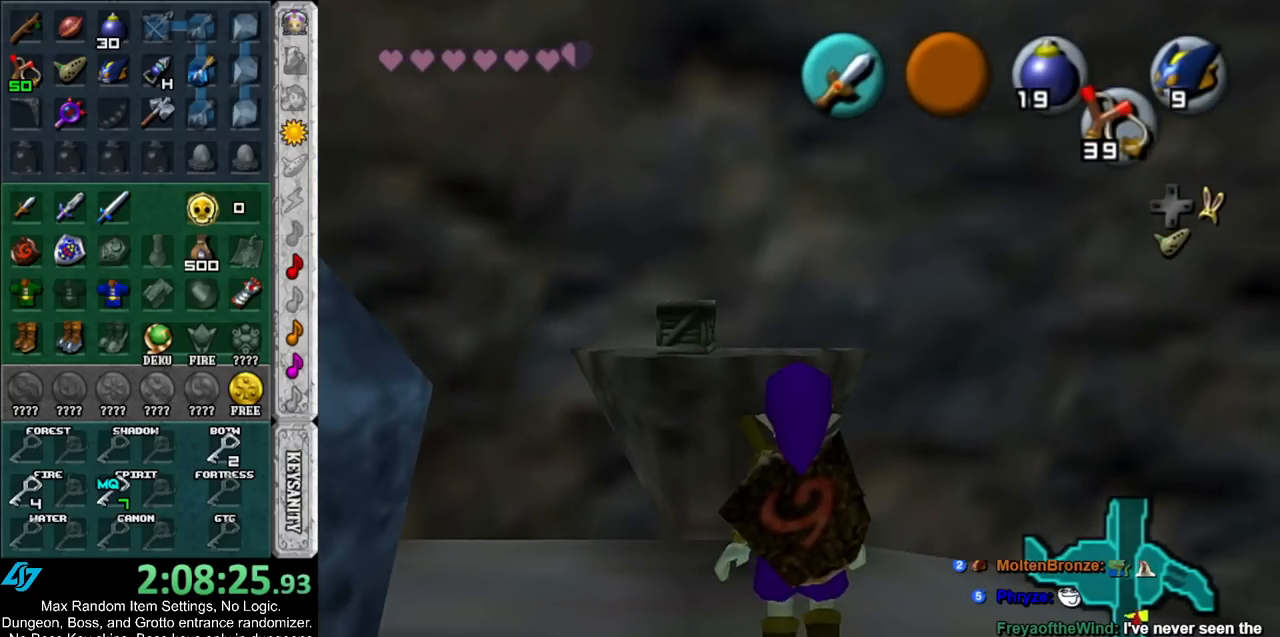
{"buttons": [], "left_stick": "center", "right_stick": "center", "events": [[17, "L1", "down"], [233, "L1", "up"], [300, "left_stick", "right"], [383, "left_stick", "center"]]}
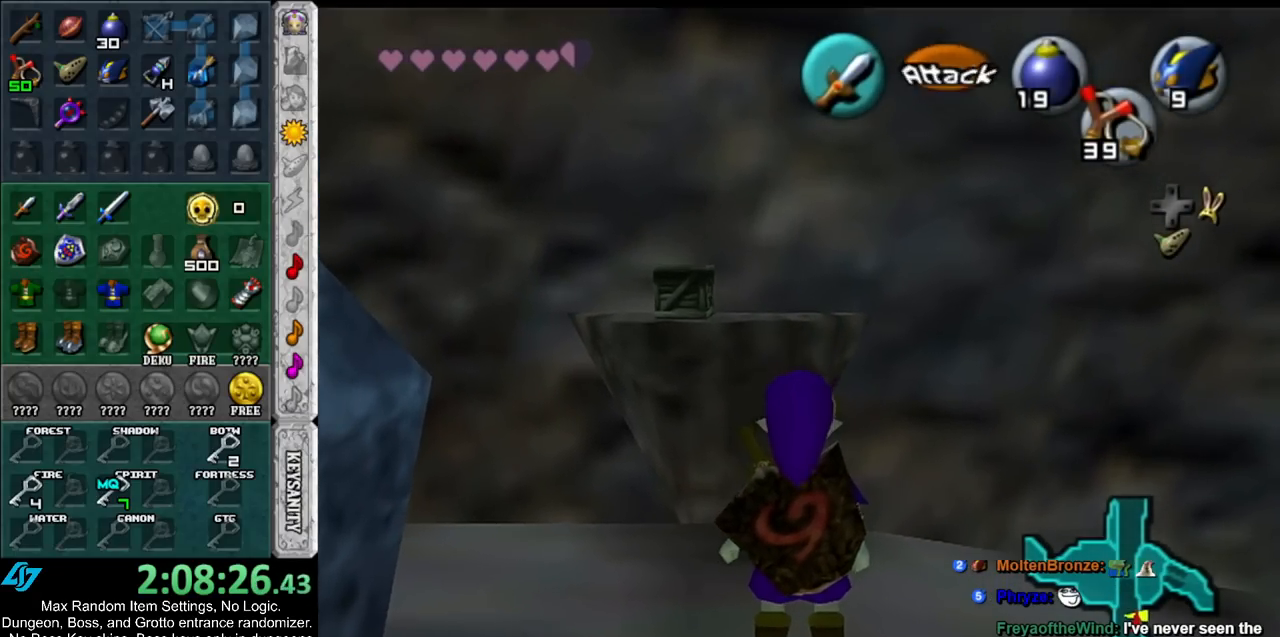
{"buttons": ["Y"], "left_stick": "center", "right_stick": "center", "events": [[17, "L1", "down"], [200, "L1", "up"], [333, "Y", "down"], [417, "Y", "up"], [483, "Y", "down"]]}
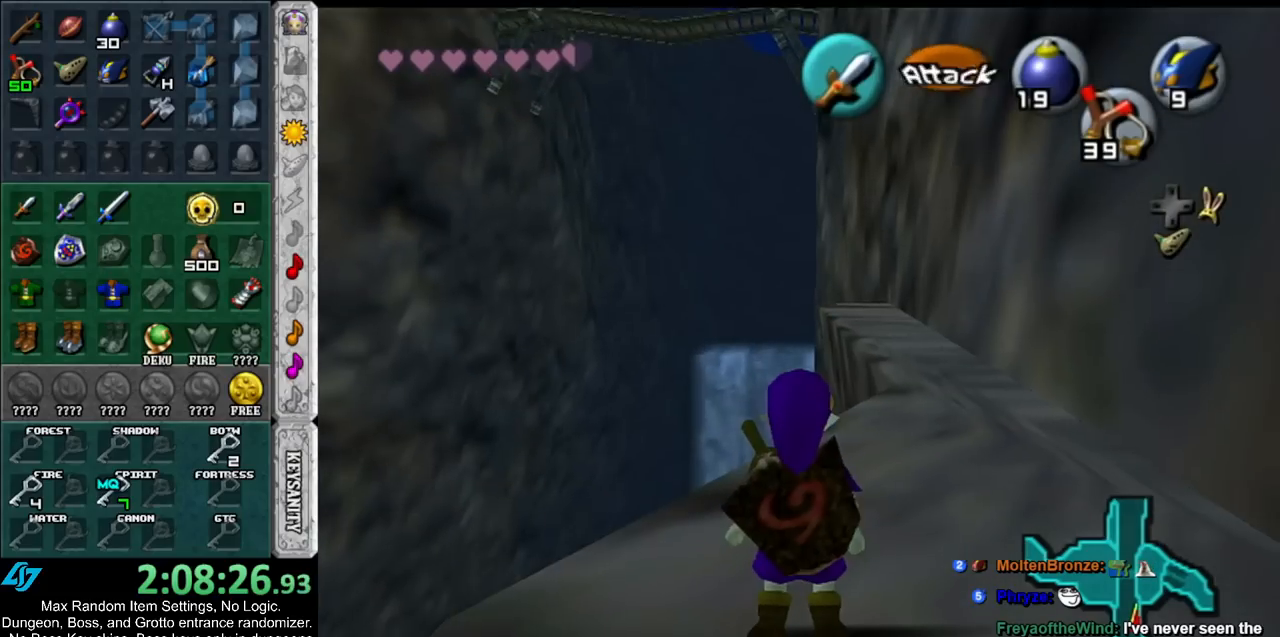
{"buttons": [], "left_stick": "center", "right_stick": "center", "events": [[17, "Y", "up"], [117, "Y", "down"], [167, "Y", "up"], [233, "Y", "down"], [300, "Y", "up"]]}
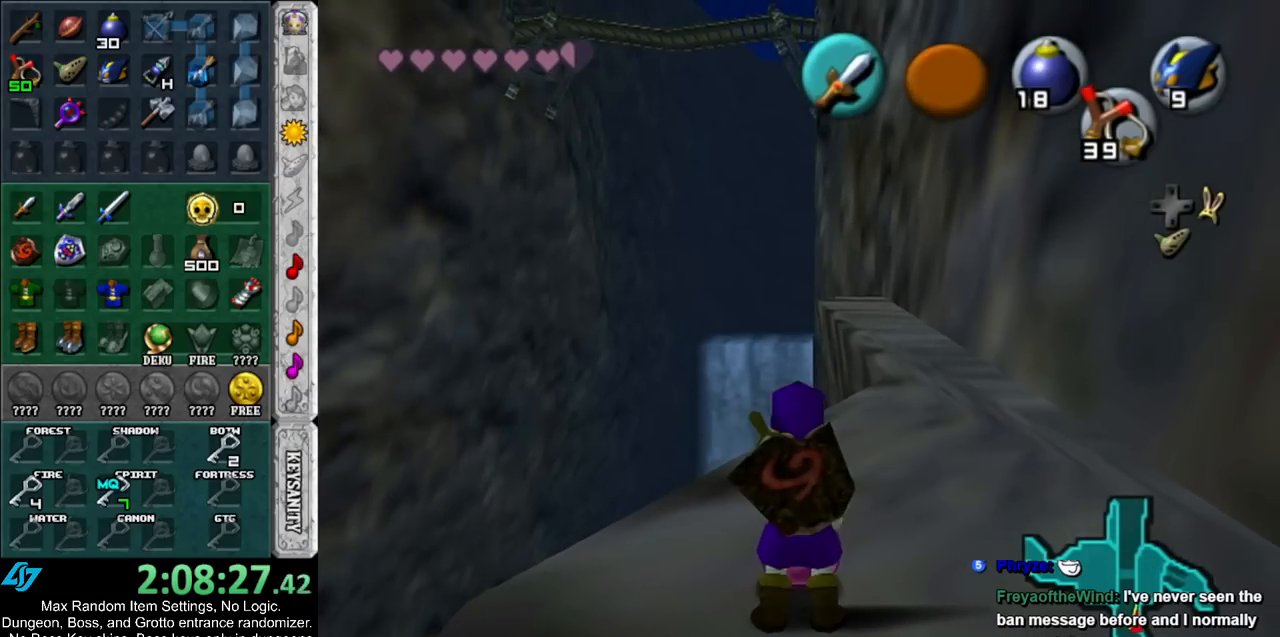
{"buttons": ["B", "R1"], "left_stick": "center", "right_stick": "center", "events": [[117, "B", "down"], [200, "R1", "down"], [233, "B", "up"], [400, "B", "down"]]}
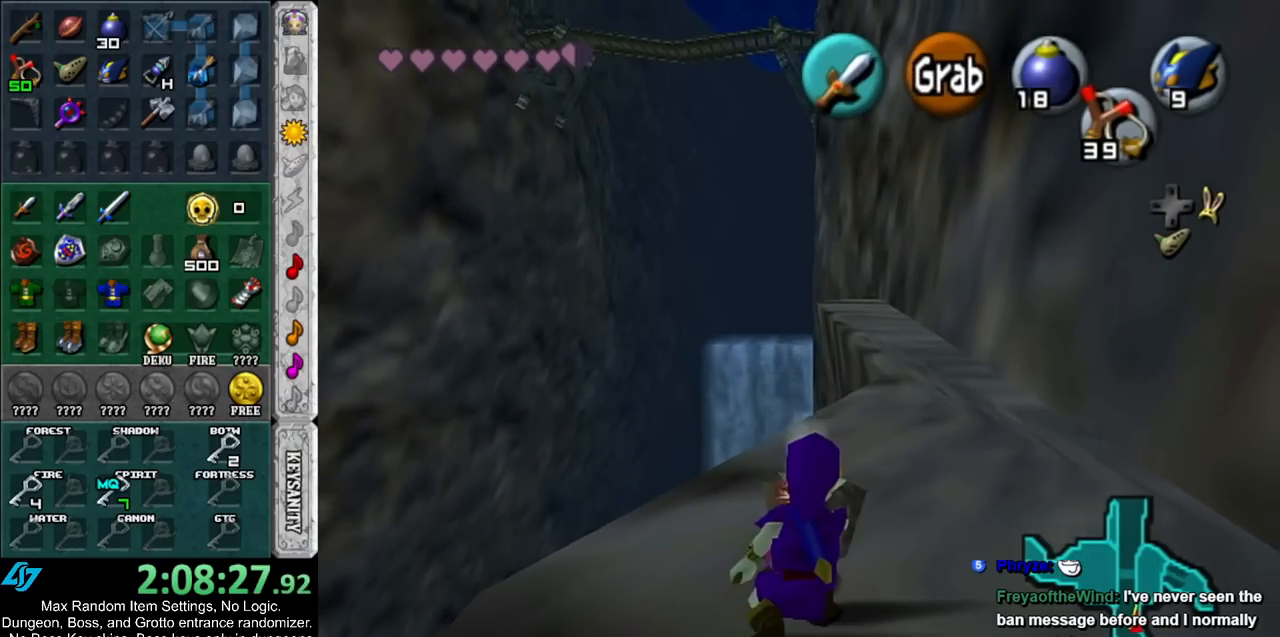
{"buttons": ["R1"], "left_stick": "center", "right_stick": "center", "events": [[17, "B", "up"], [100, "A", "down"], [167, "A", "up"]]}
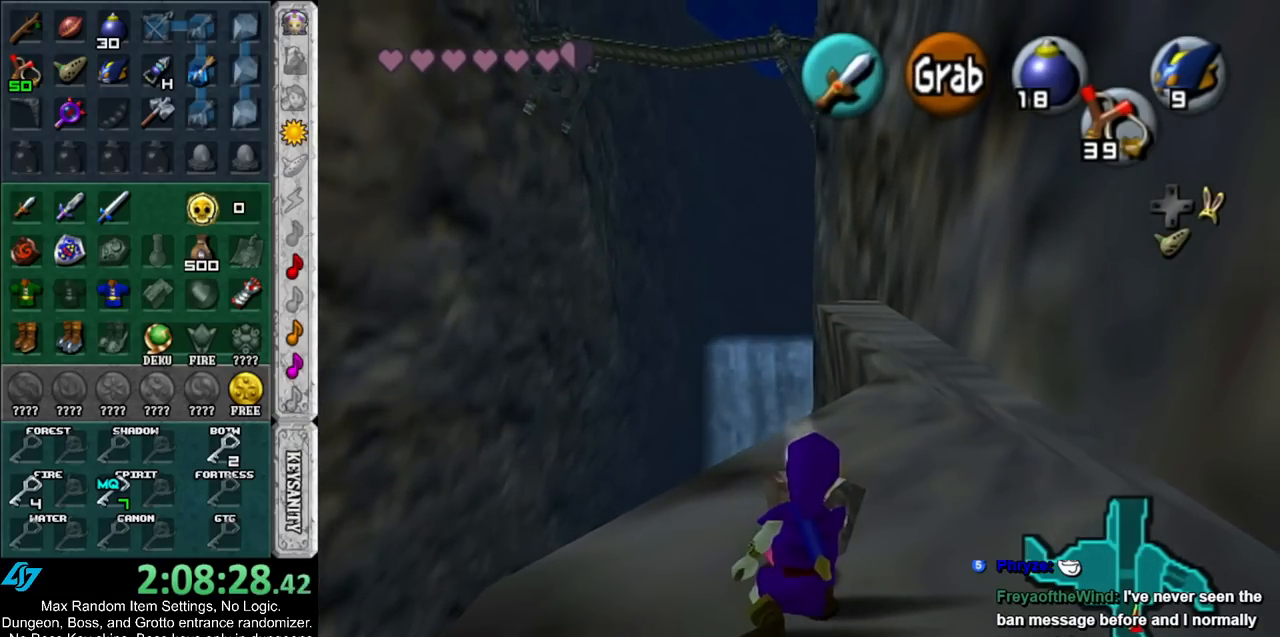
{"buttons": ["A", "R1"], "left_stick": "center", "right_stick": "center", "events": [[233, "B", "down"], [350, "B", "up"], [450, "A", "down"]]}
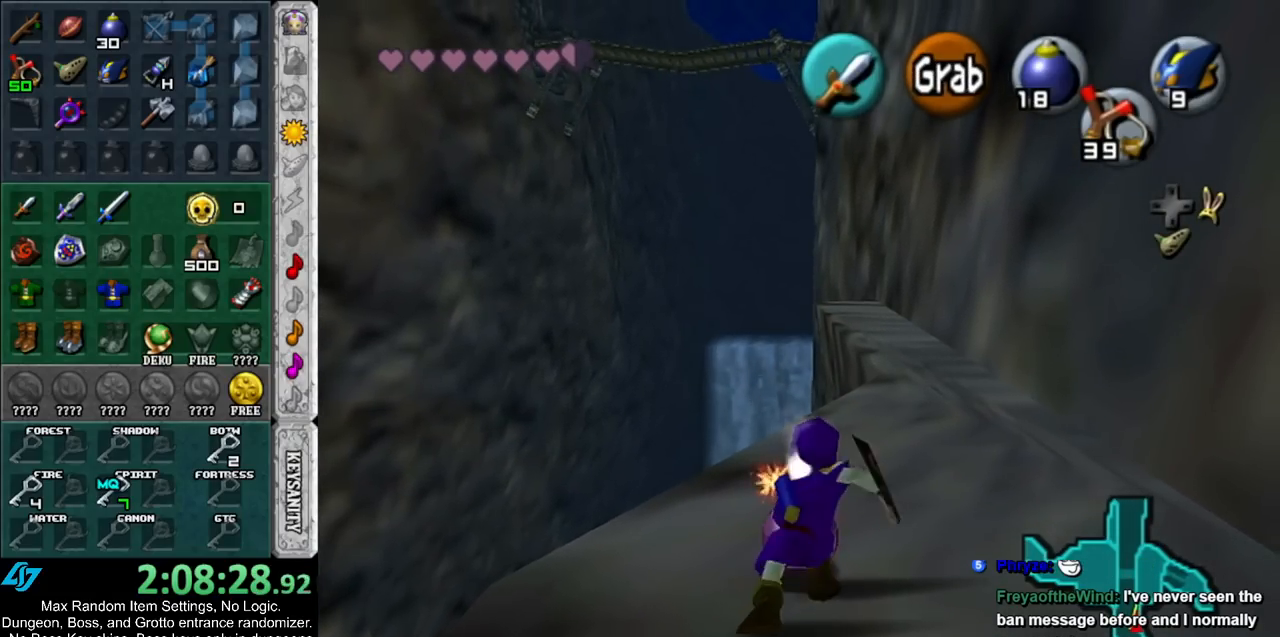
{"buttons": ["L1"], "left_stick": "center", "right_stick": "center", "events": [[17, "A", "up"], [417, "R1", "up"], [483, "L1", "down"]]}
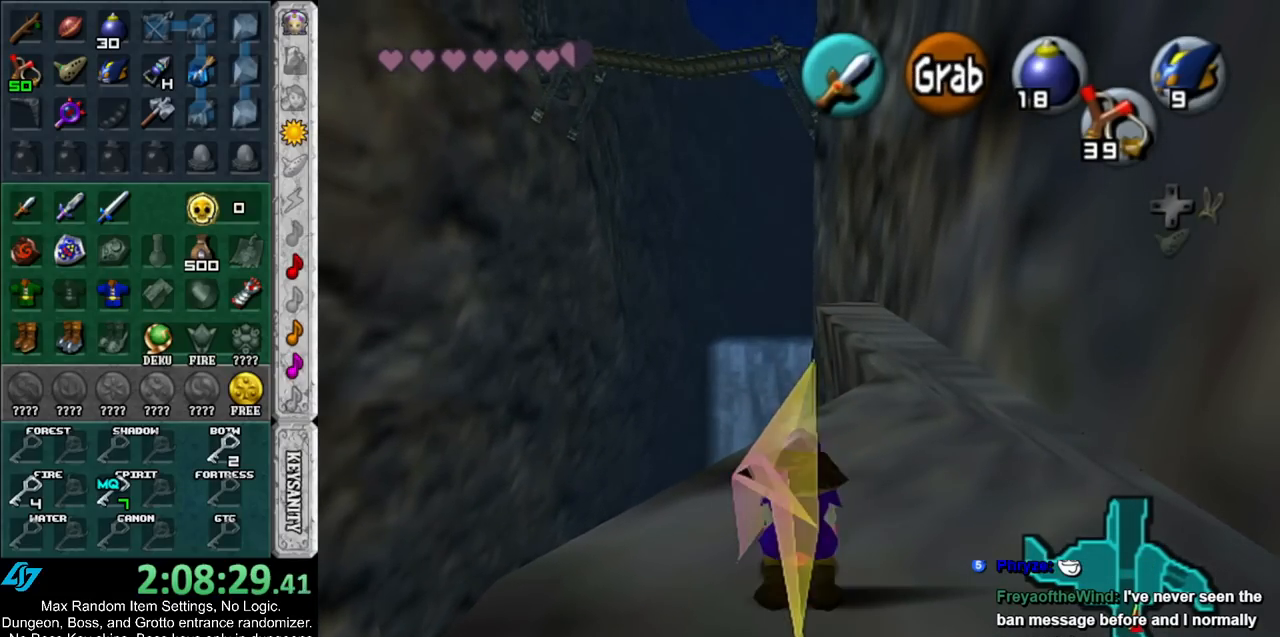
{"buttons": ["L1"], "left_stick": "up", "right_stick": "center", "events": [[183, "left_stick", "up"]]}
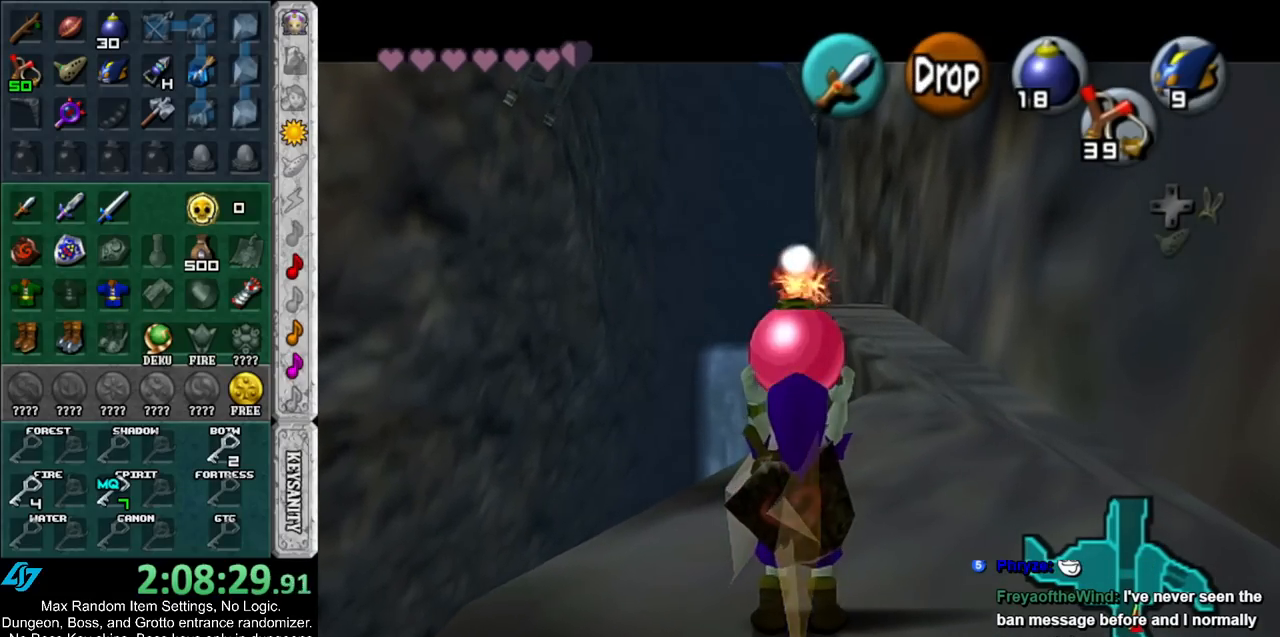
{"buttons": ["L1", "R1"], "left_stick": "down-left", "right_stick": "center", "events": [[67, "left_stick", "center"], [167, "left_stick", "down-left"], [300, "R1", "down"]]}
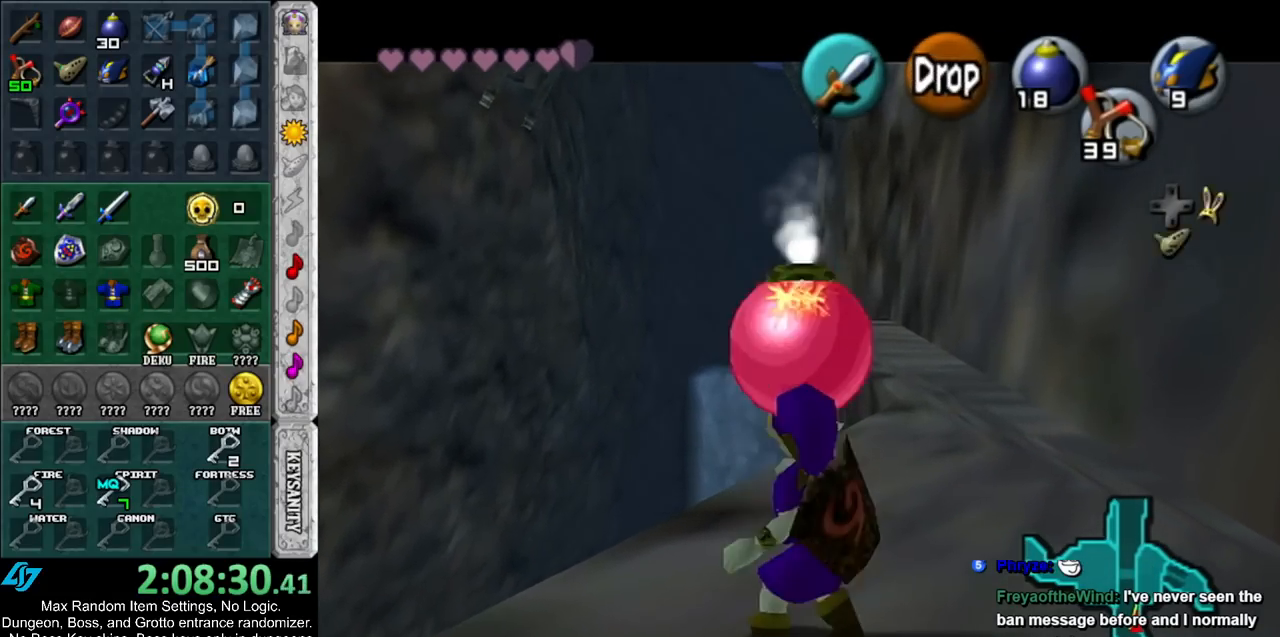
{"buttons": ["L1", "R1"], "left_stick": "center", "right_stick": "center", "events": [[267, "left_stick", "center"]]}
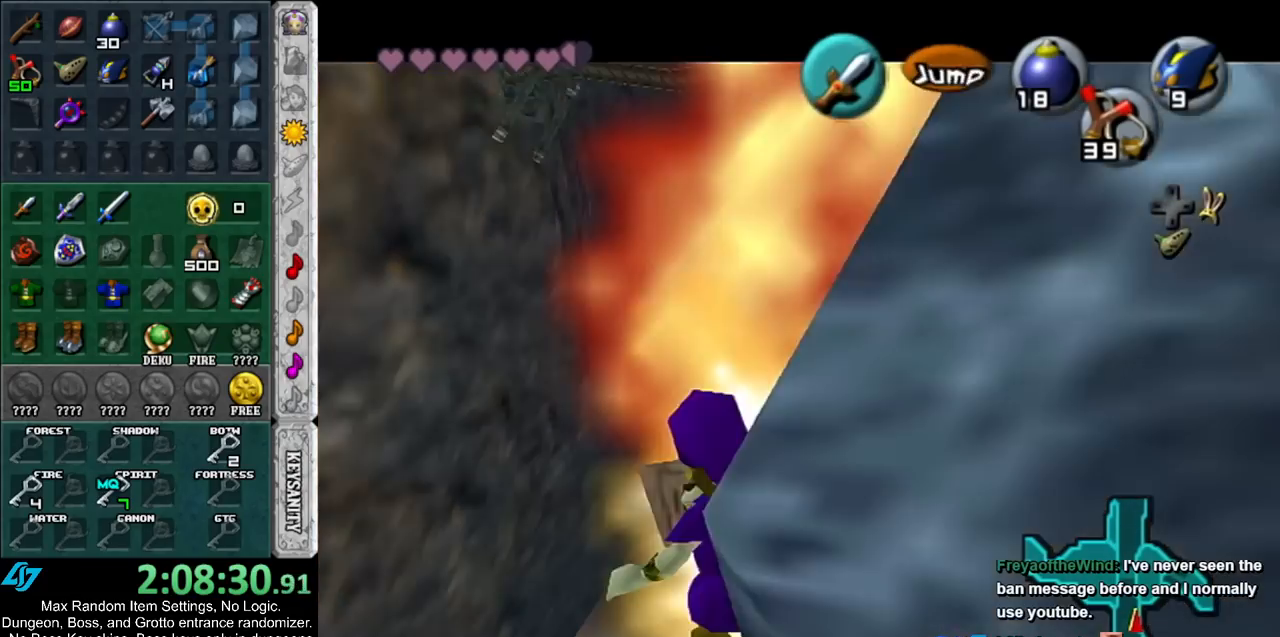
{"buttons": ["L1"], "left_stick": "up-left", "right_stick": "center", "events": [[17, "R1", "up"], [100, "left_stick", "left"], [267, "left_stick", "up-left"]]}
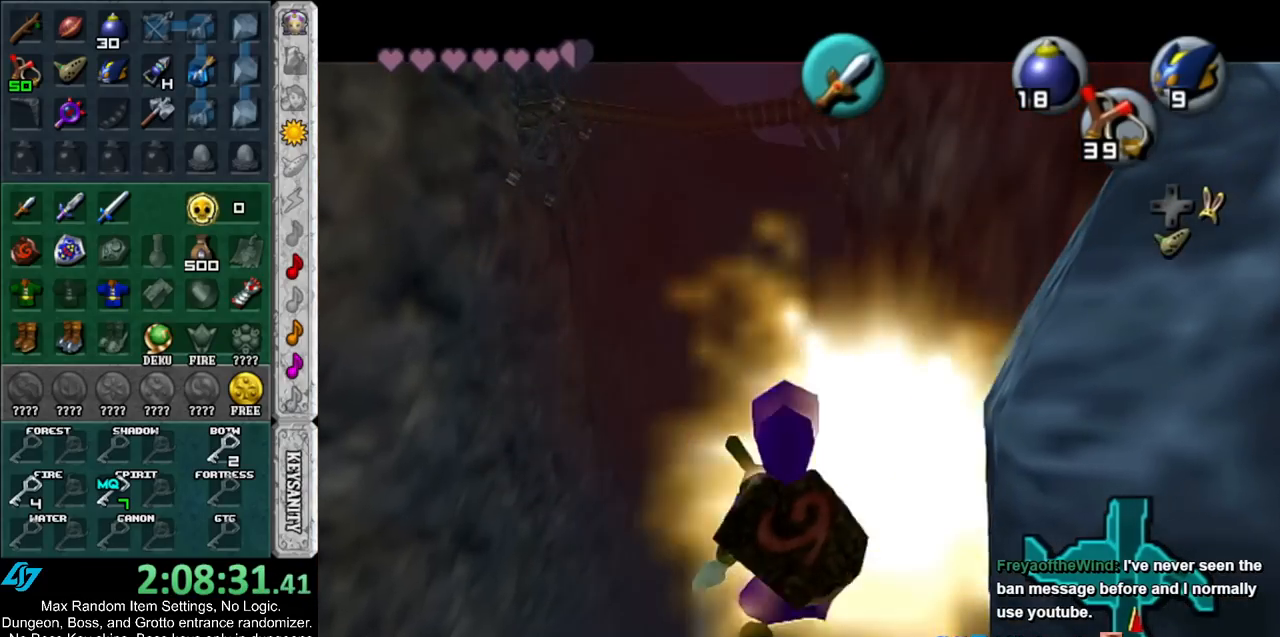
{"buttons": ["L1"], "left_stick": "center", "right_stick": "center", "events": [[233, "left_stick", "center"]]}
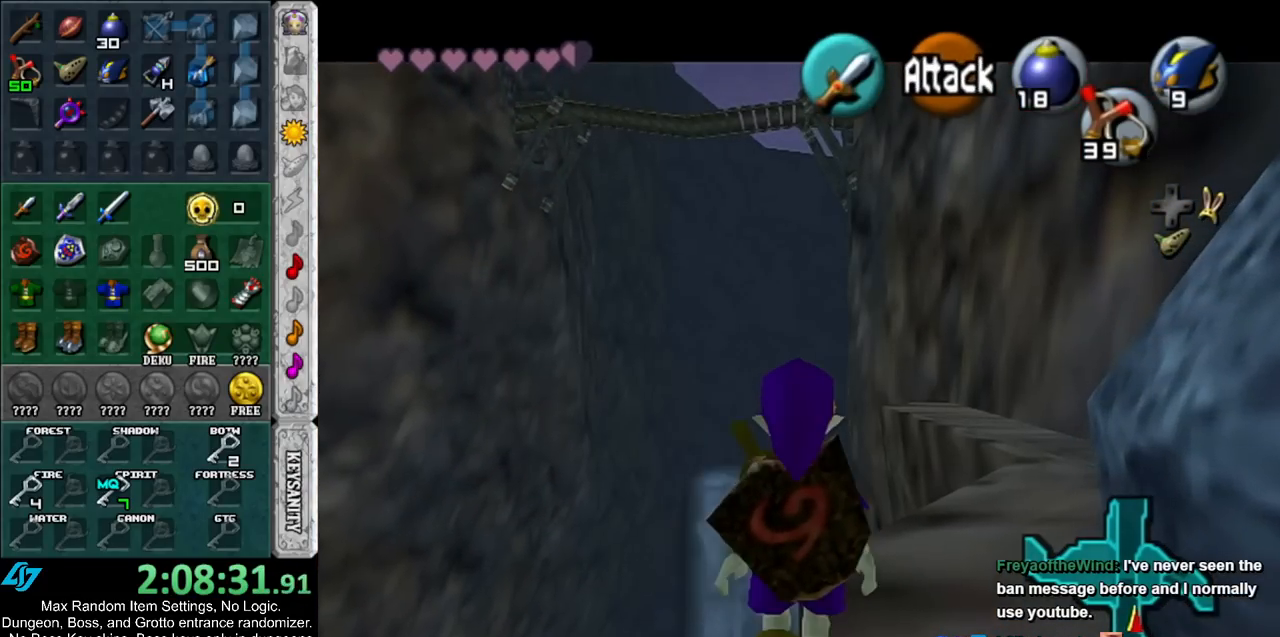
{"buttons": [], "left_stick": "up", "right_stick": "center", "events": [[83, "L1", "up"], [233, "left_stick", "up"]]}
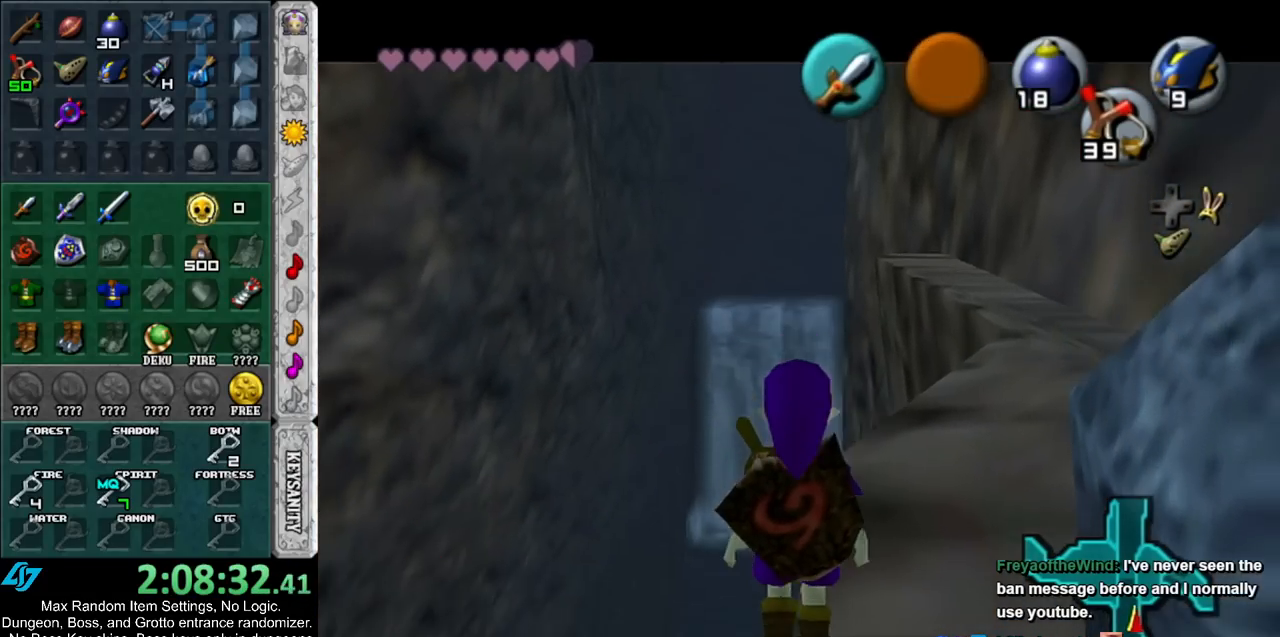
{"buttons": [], "left_stick": "center", "right_stick": "center", "events": [[50, "Y", "down"], [167, "Y", "up"], [167, "left_stick", "center"]]}
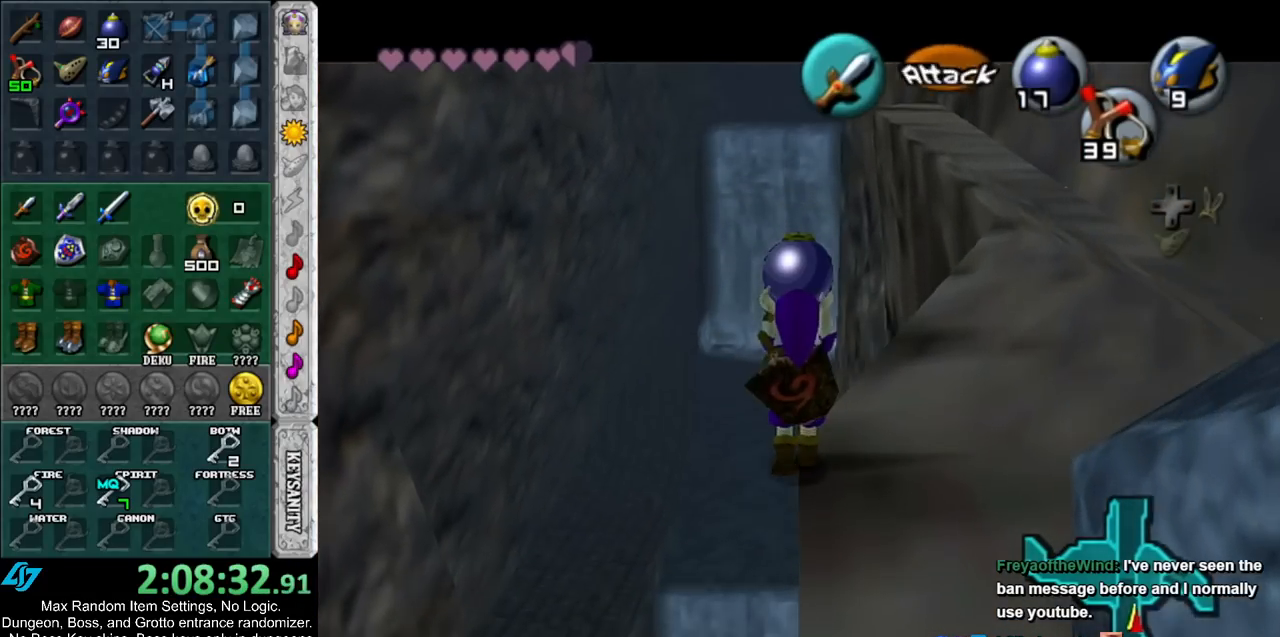
{"buttons": ["L1"], "left_stick": "down", "right_stick": "center", "events": [[267, "L1", "down"], [450, "left_stick", "down"]]}
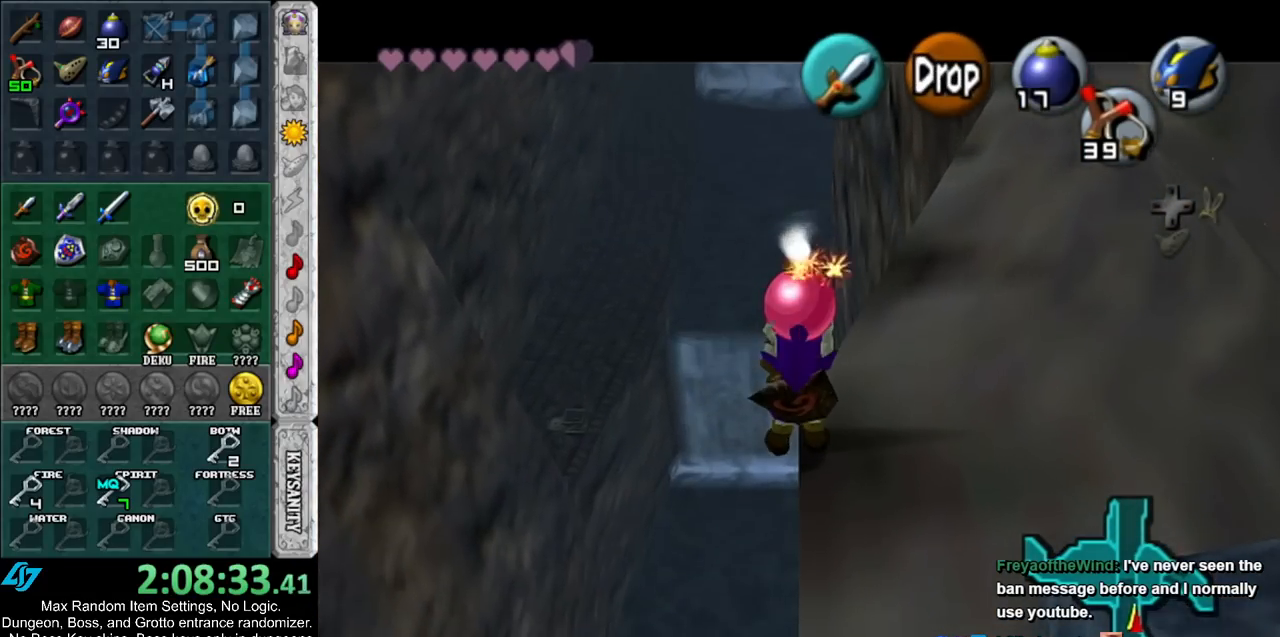
{"buttons": ["L1"], "left_stick": "up", "right_stick": "center", "events": [[233, "left_stick", "center"], [483, "left_stick", "up"]]}
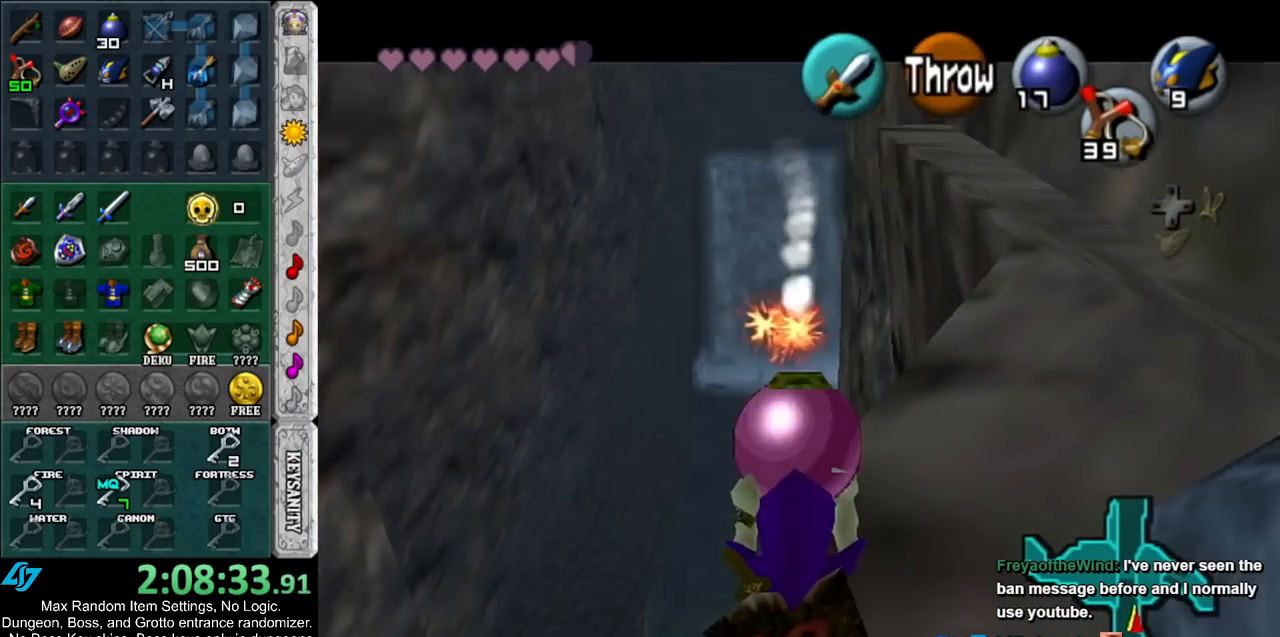
{"buttons": ["L1"], "left_stick": "down-left", "right_stick": "center", "events": [[100, "left_stick", "center"], [467, "left_stick", "down-left"]]}
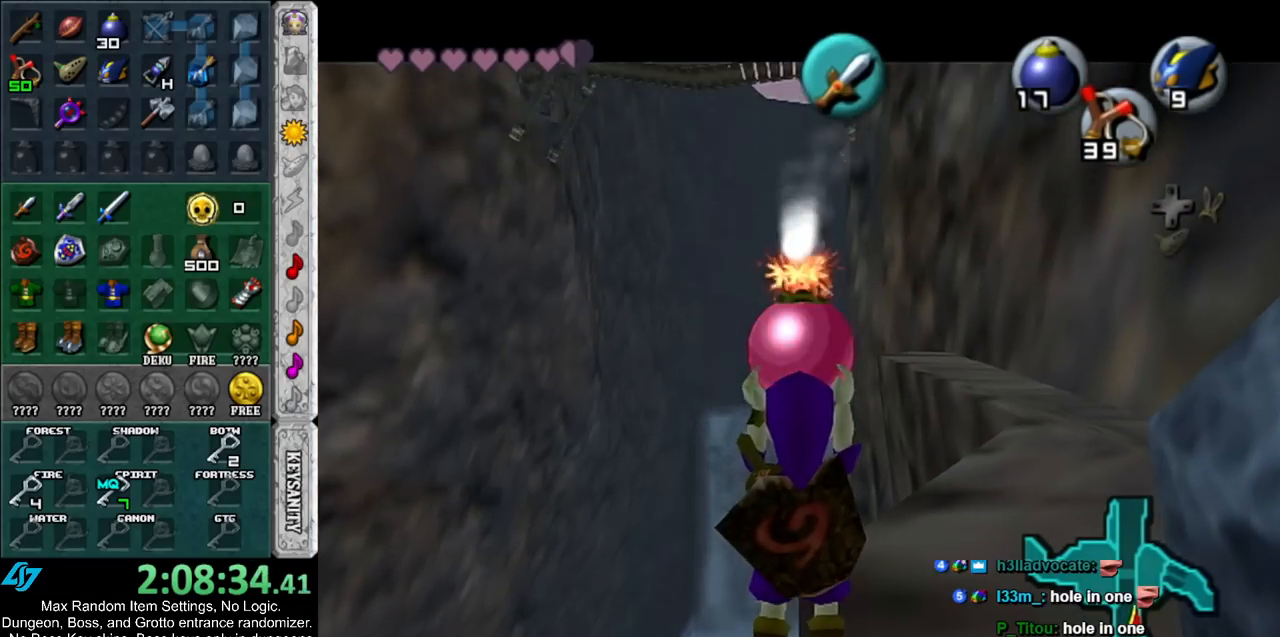
{"buttons": ["L1"], "left_stick": "left", "right_stick": "center", "events": [[133, "left_stick", "left"]]}
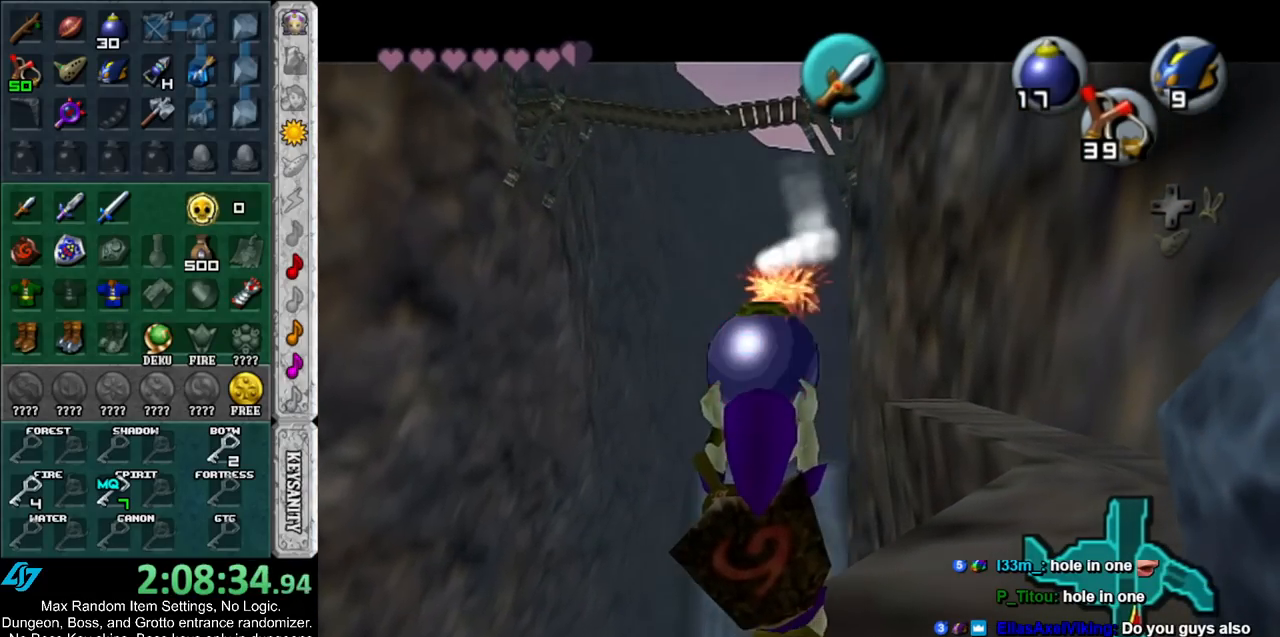
{"buttons": ["L1"], "left_stick": "left", "right_stick": "center", "events": []}
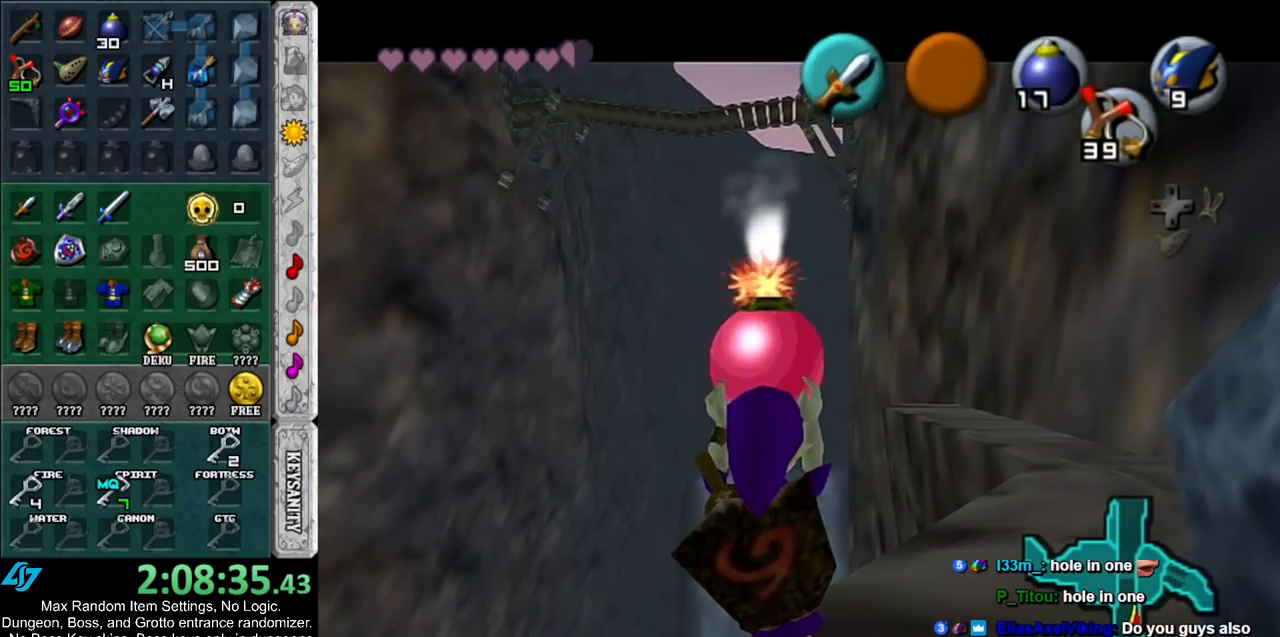
{"buttons": ["L1", "START"], "left_stick": "left", "right_stick": "center", "events": [[483, "START", "down"]]}
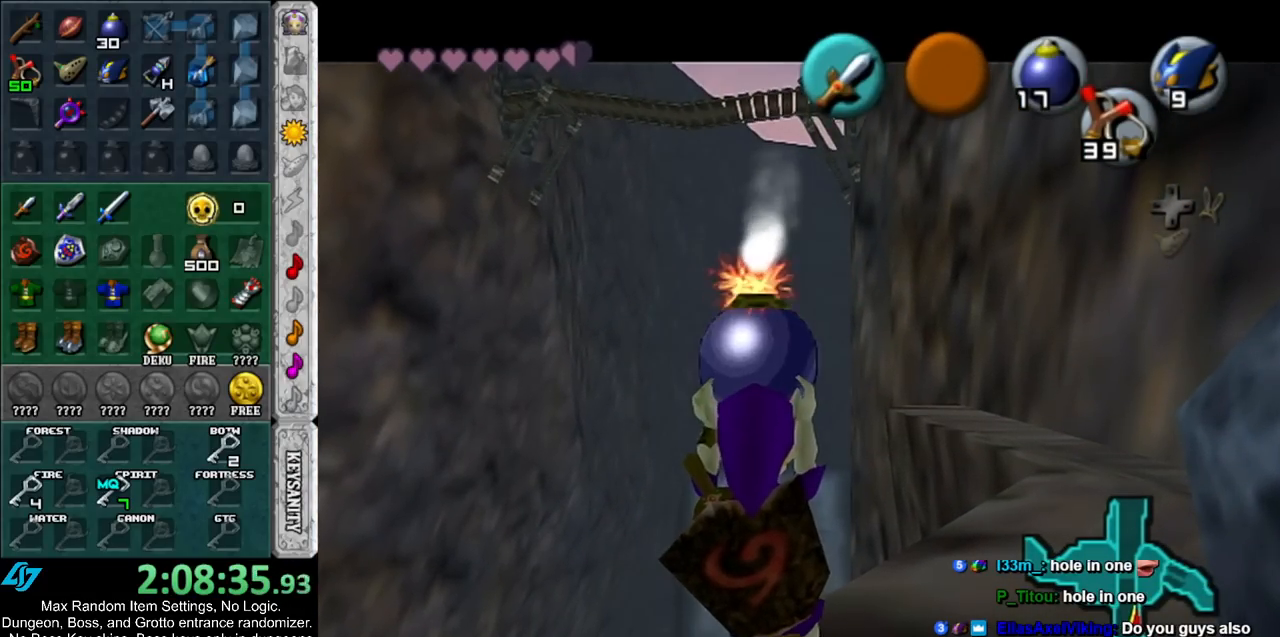
{"buttons": ["L1"], "left_stick": "left", "right_stick": "center", "events": [[133, "START", "up"]]}
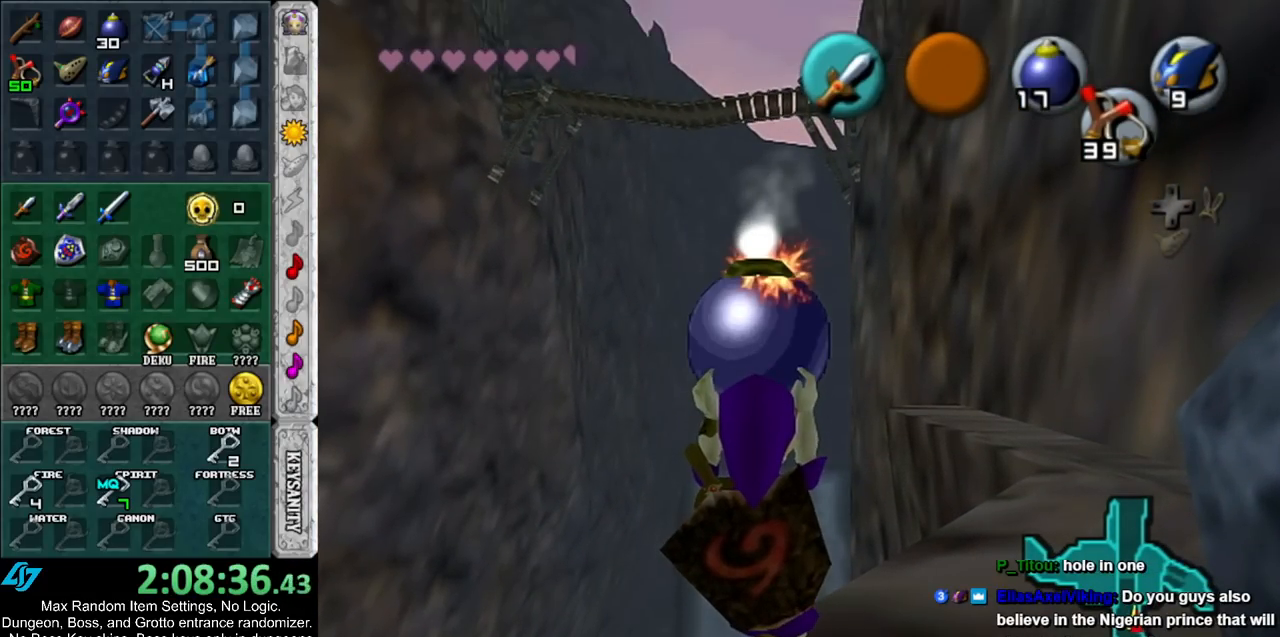
{"buttons": ["L1"], "left_stick": "left", "right_stick": "center", "events": []}
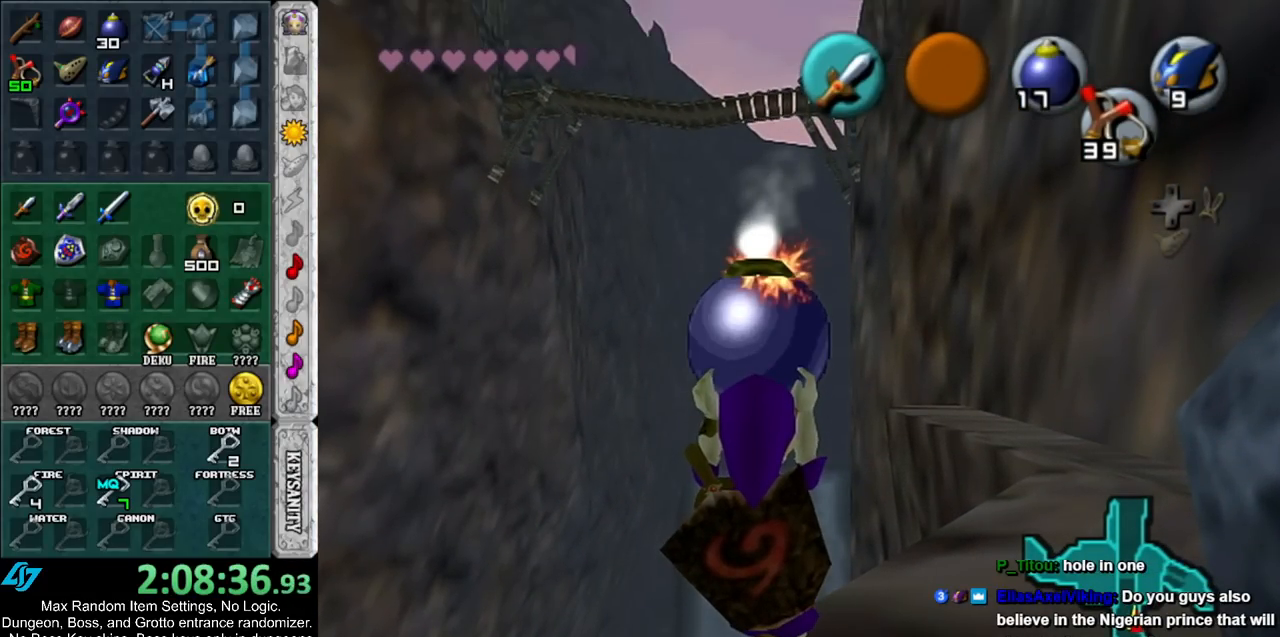
{"buttons": ["L1"], "left_stick": "left", "right_stick": "center", "events": []}
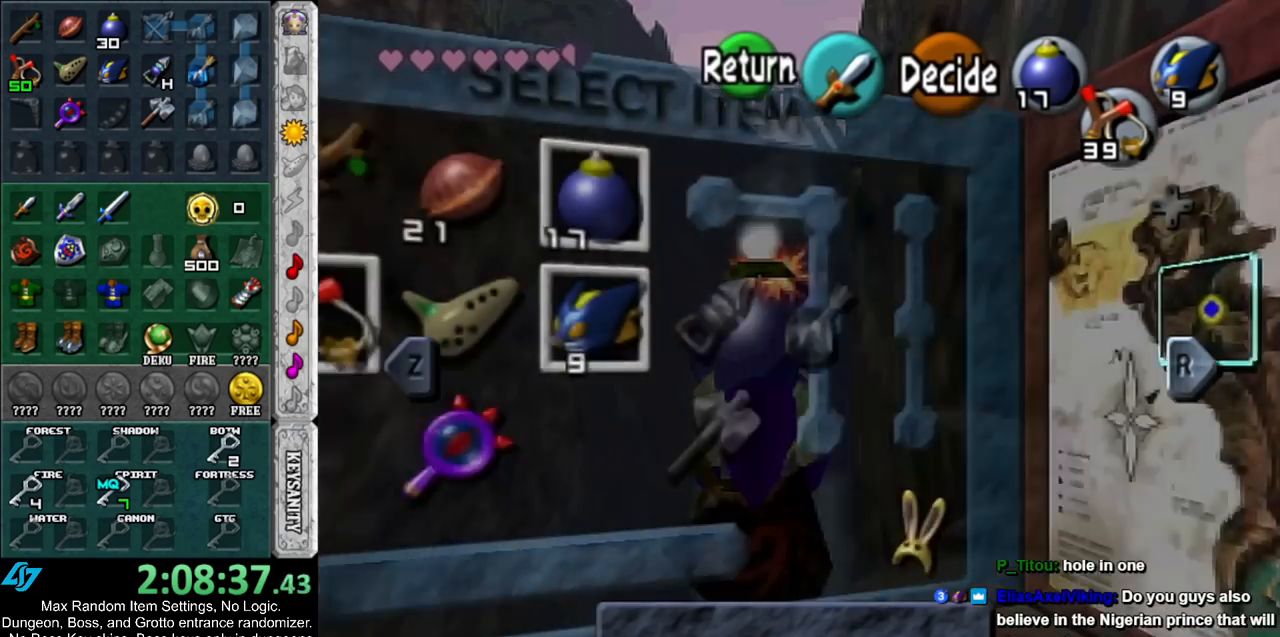
{"buttons": ["L1"], "left_stick": "left", "right_stick": "center", "events": [[17, "START", "down"], [117, "START", "up"]]}